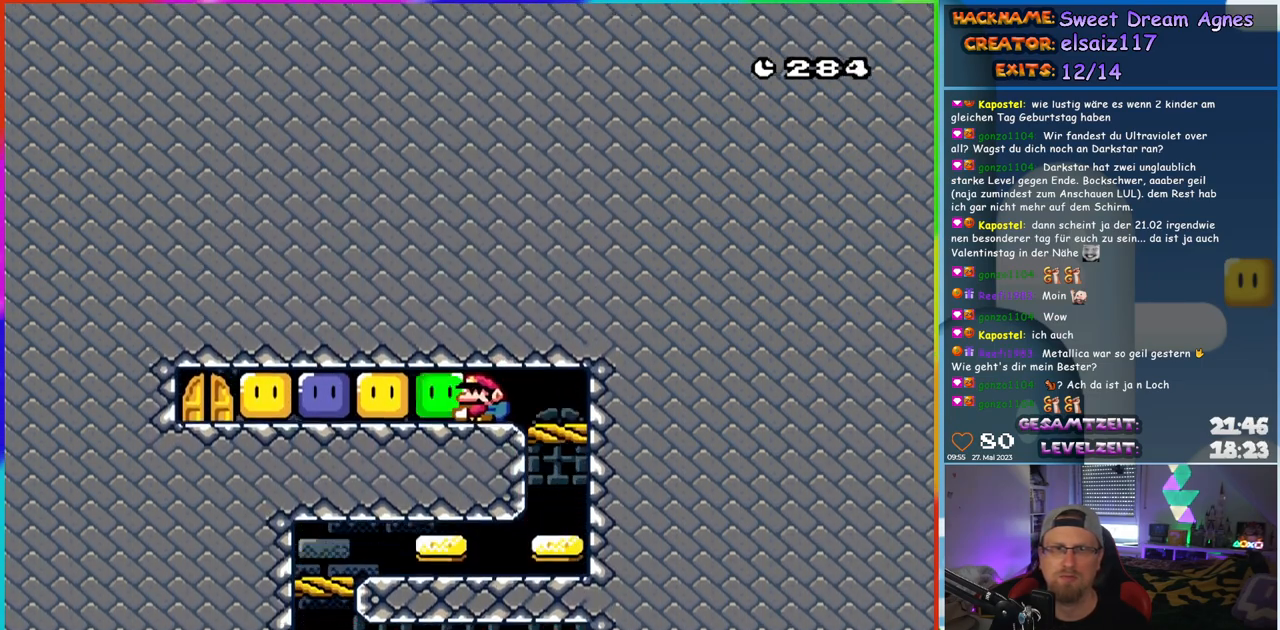
Gameplay with a controller (Nintendo layout); each line is a JSON object with the inputs held at the frame after it. "events" lists button and stick changes between this image and that frame as [ms after this image, input, new state], when the widget could be followed in between. Not read: L1 L3 R3.
{"buttons": ["Y", "DPAD_LEFT"], "events": [[50, "Y", "up"], [117, "Y", "down"], [217, "Y", "up"], [283, "Y", "down"], [367, "Y", "up"], [450, "Y", "down"]]}
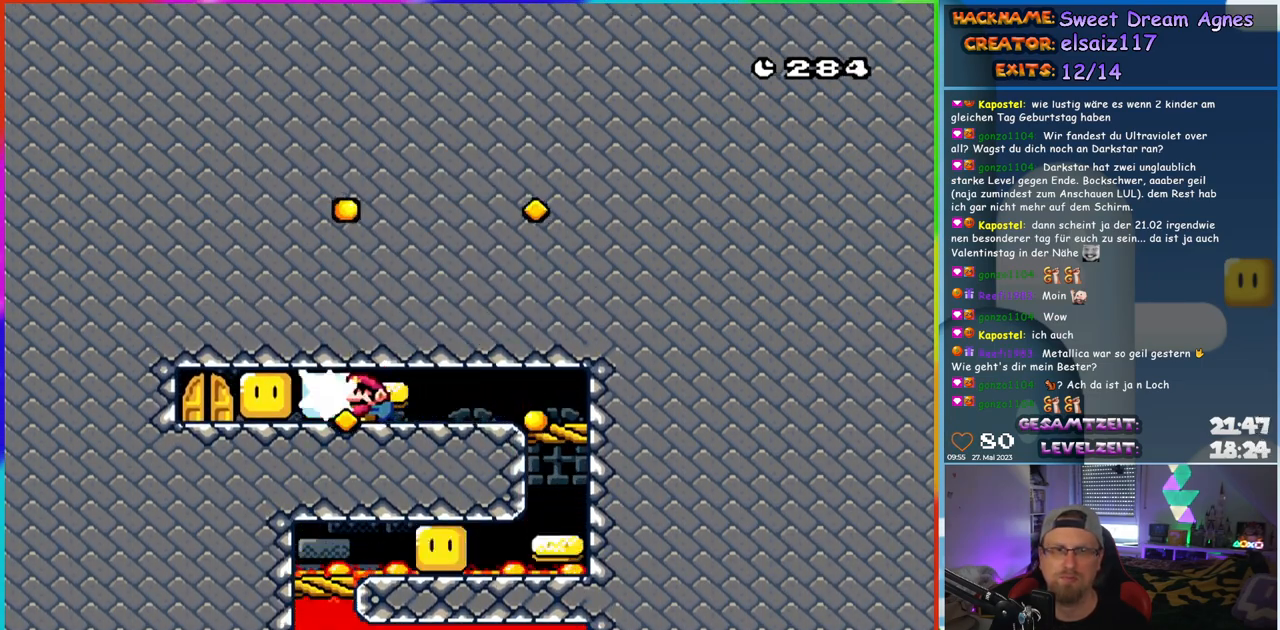
{"buttons": ["Y"], "events": [[33, "Y", "up"], [133, "Y", "down"], [200, "Y", "up"], [283, "Y", "down"], [500, "DPAD_LEFT", "up"]]}
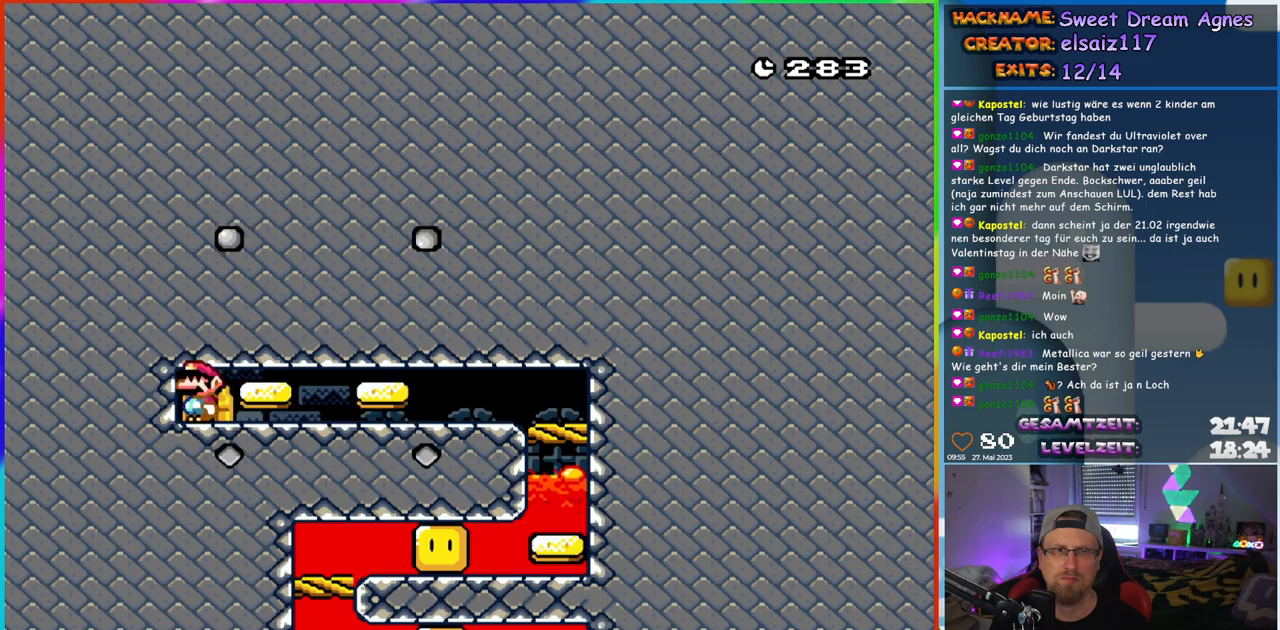
{"buttons": [], "events": [[417, "Y", "up"]]}
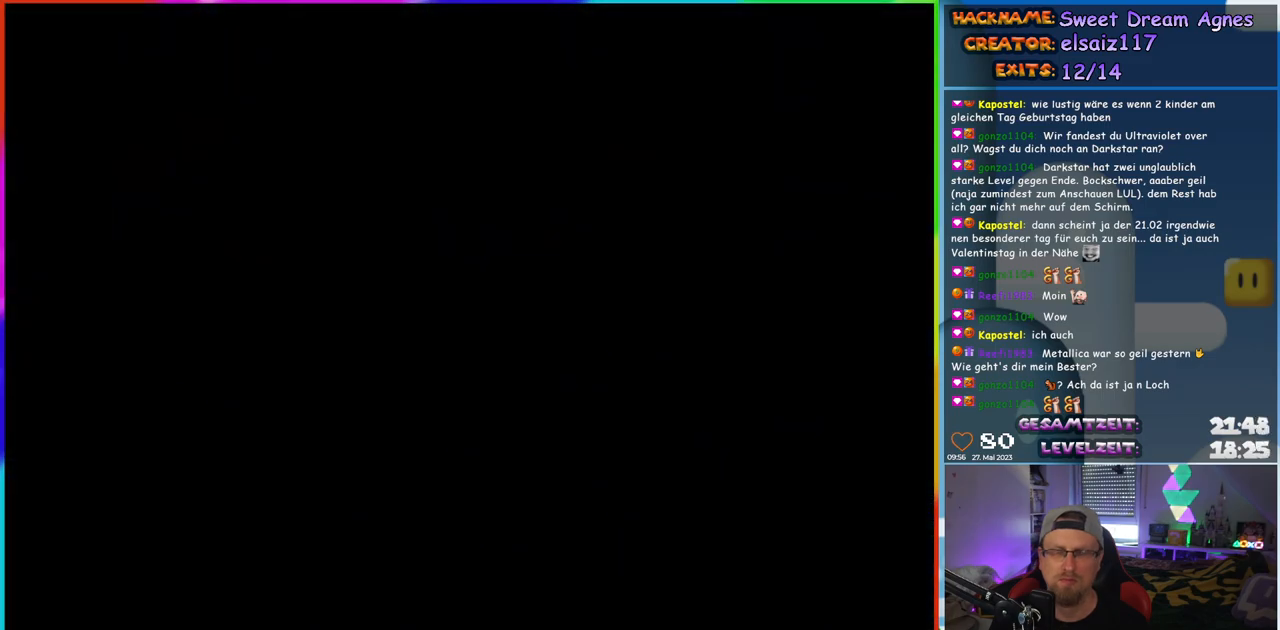
{"buttons": [], "events": []}
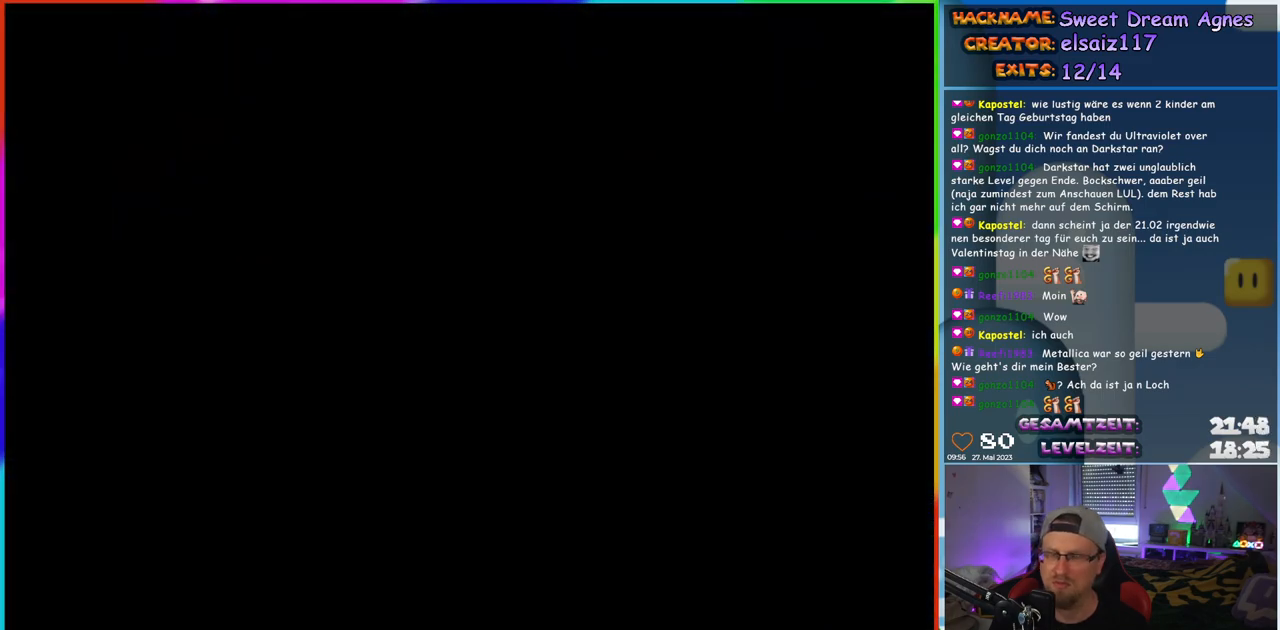
{"buttons": [], "events": []}
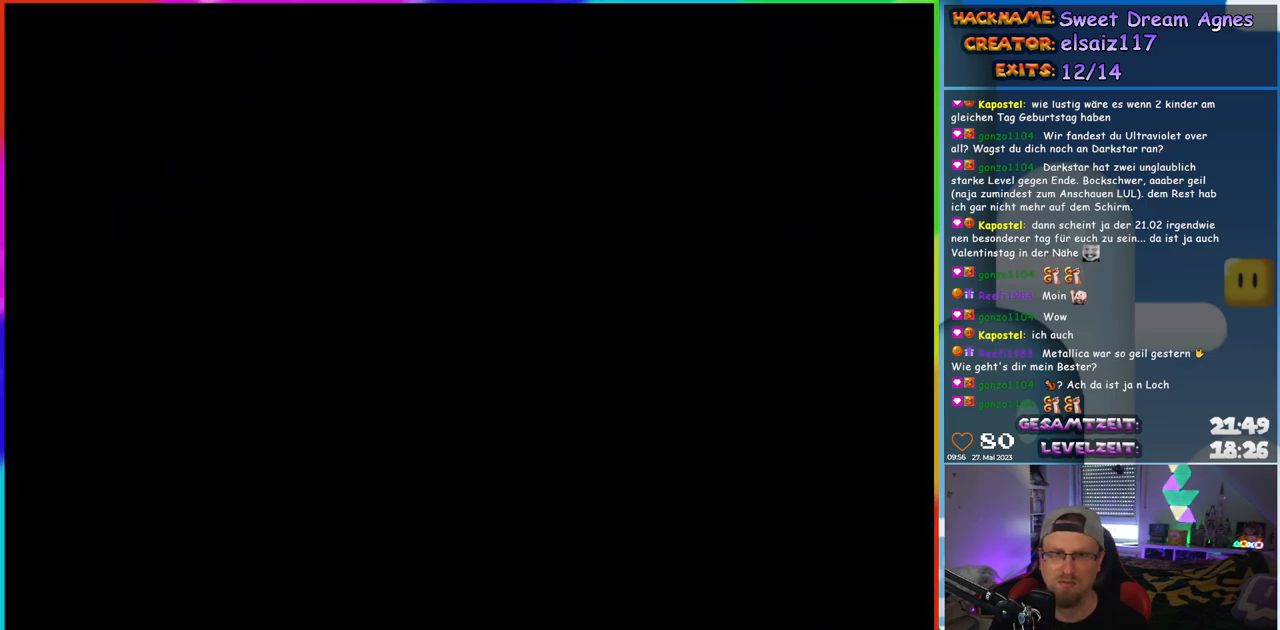
{"buttons": ["Y", "DPAD_RIGHT"], "events": [[83, "Y", "down"], [483, "DPAD_RIGHT", "down"]]}
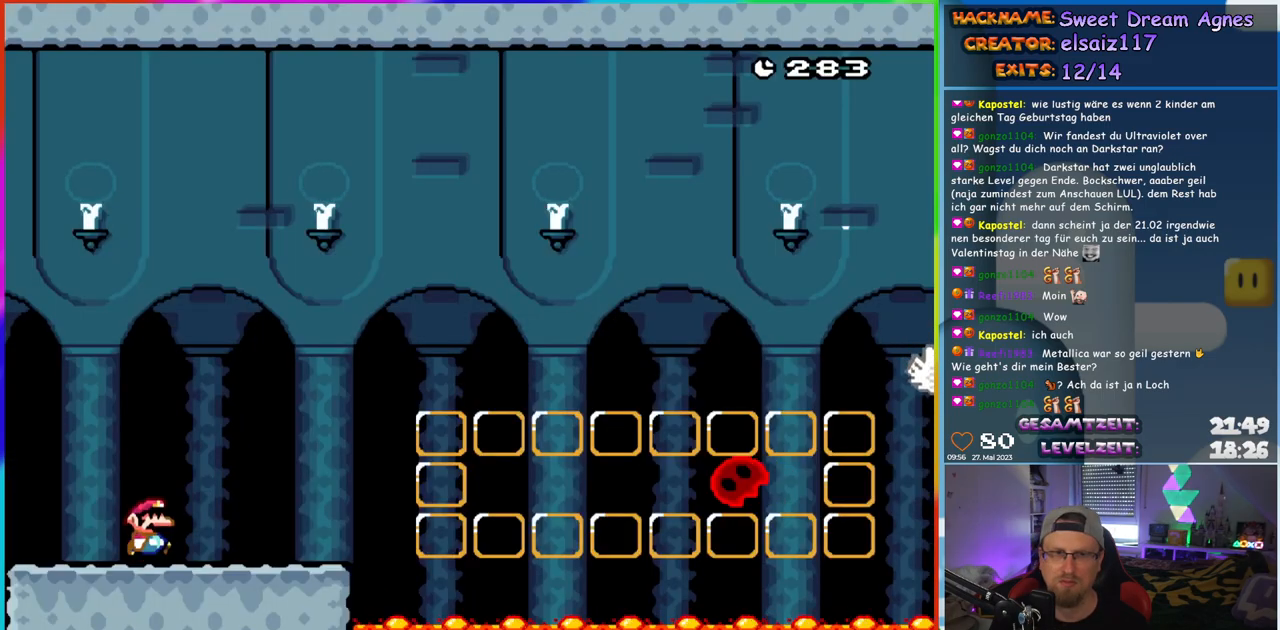
{"buttons": ["A", "X", "DPAD_RIGHT"], "events": [[350, "Y", "up"], [433, "X", "down"], [483, "A", "down"]]}
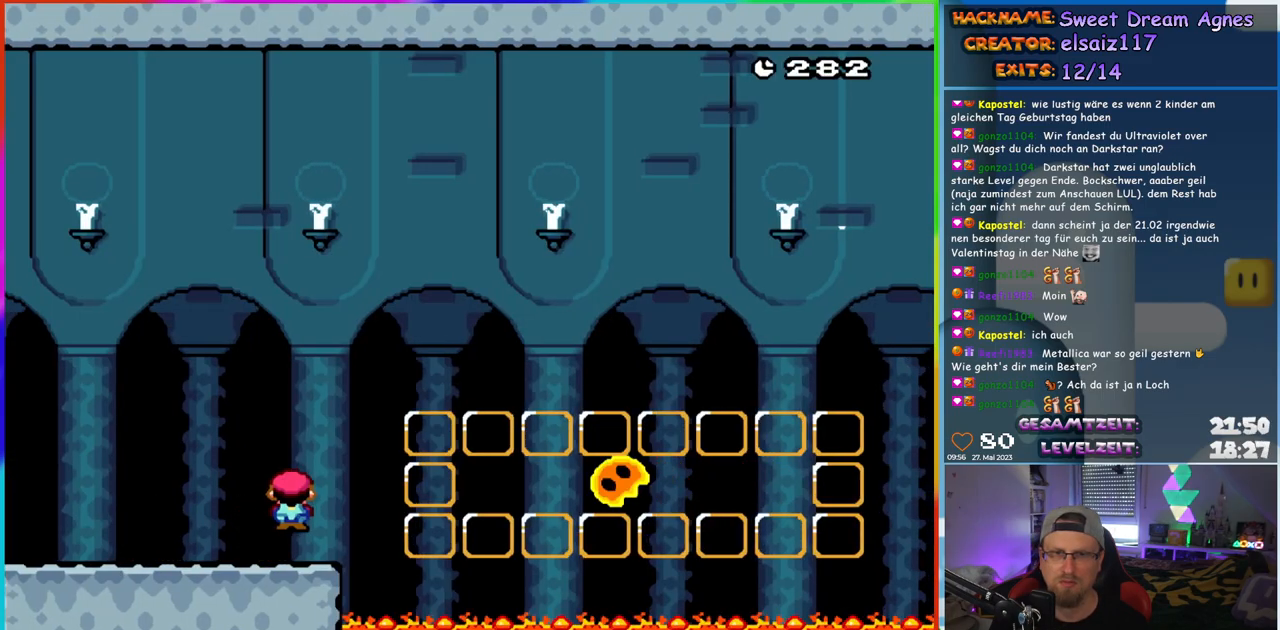
{"buttons": ["A", "X"], "events": [[217, "A", "up"], [400, "A", "down"], [500, "DPAD_RIGHT", "up"]]}
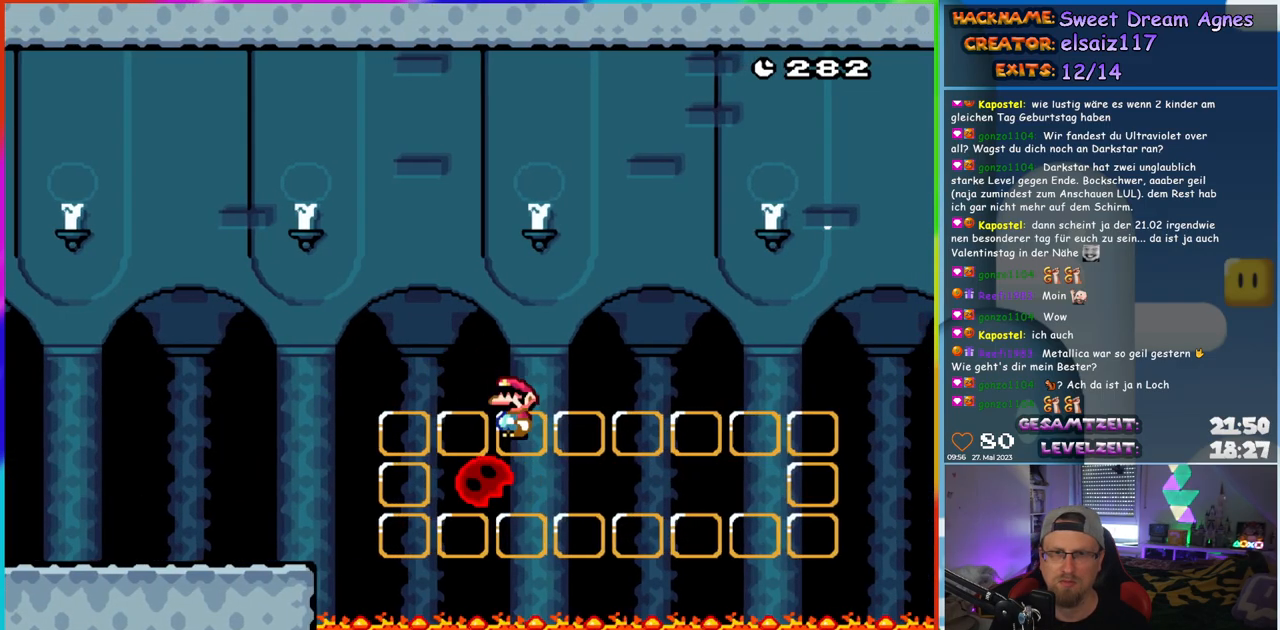
{"buttons": [], "events": [[17, "DPAD_LEFT", "down"], [217, "DPAD_LEFT", "up"], [283, "DPAD_RIGHT", "down"], [383, "A", "up"], [383, "DPAD_RIGHT", "up"], [417, "X", "up"]]}
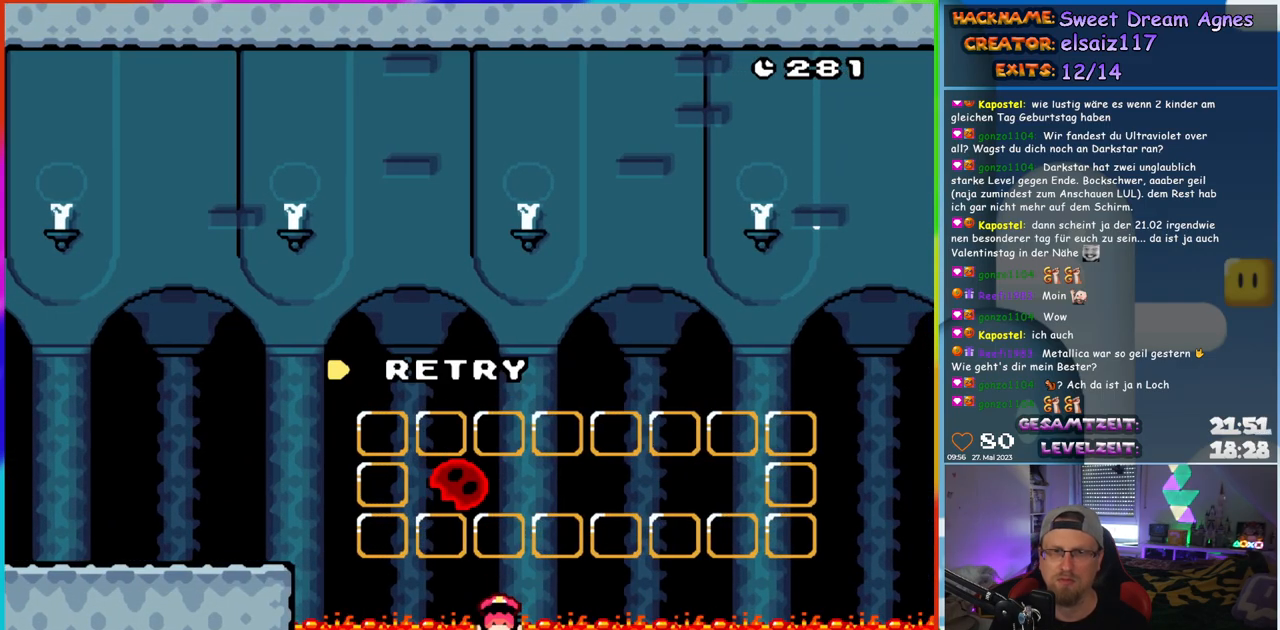
{"buttons": [], "events": [[100, "B", "down"], [200, "B", "up"], [283, "B", "down"], [467, "B", "up"]]}
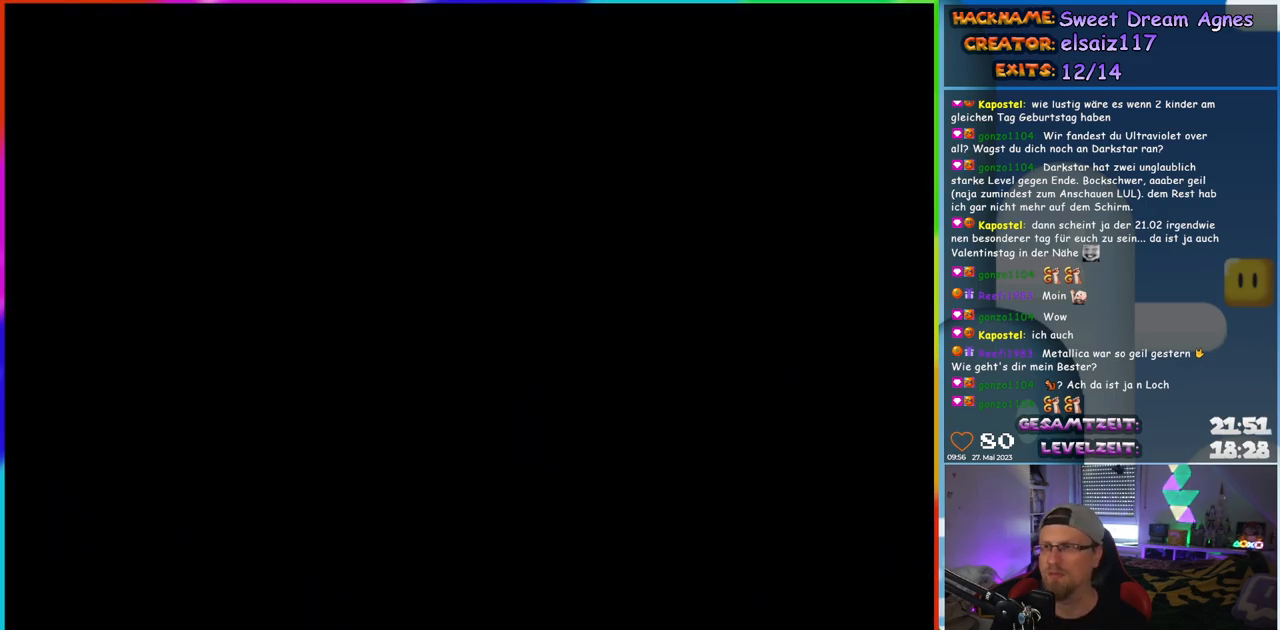
{"buttons": ["X", "DPAD_RIGHT"], "events": [[167, "DPAD_RIGHT", "down"], [267, "X", "down"]]}
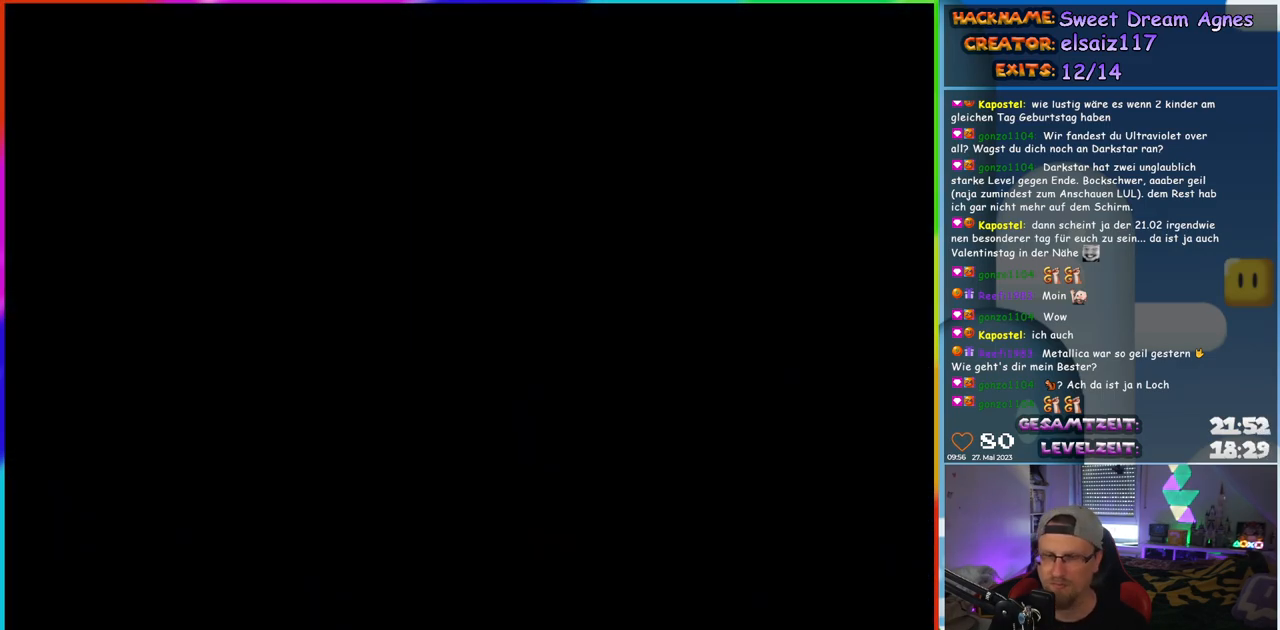
{"buttons": ["X", "DPAD_RIGHT"], "events": []}
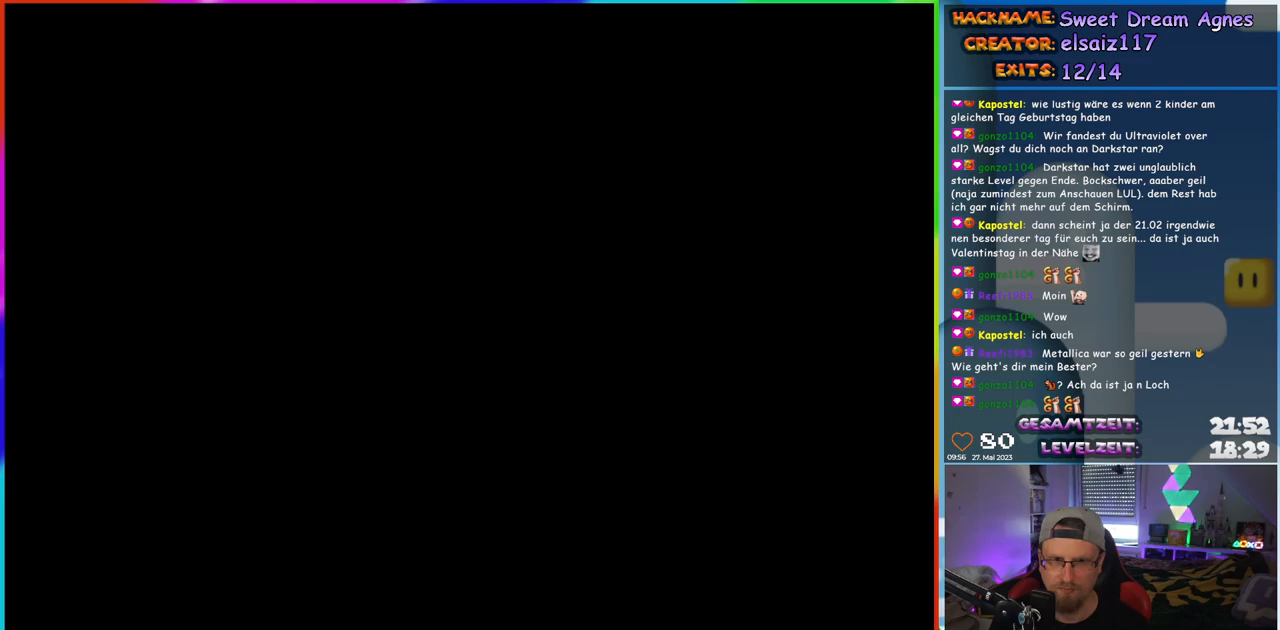
{"buttons": ["X", "DPAD_RIGHT"], "events": []}
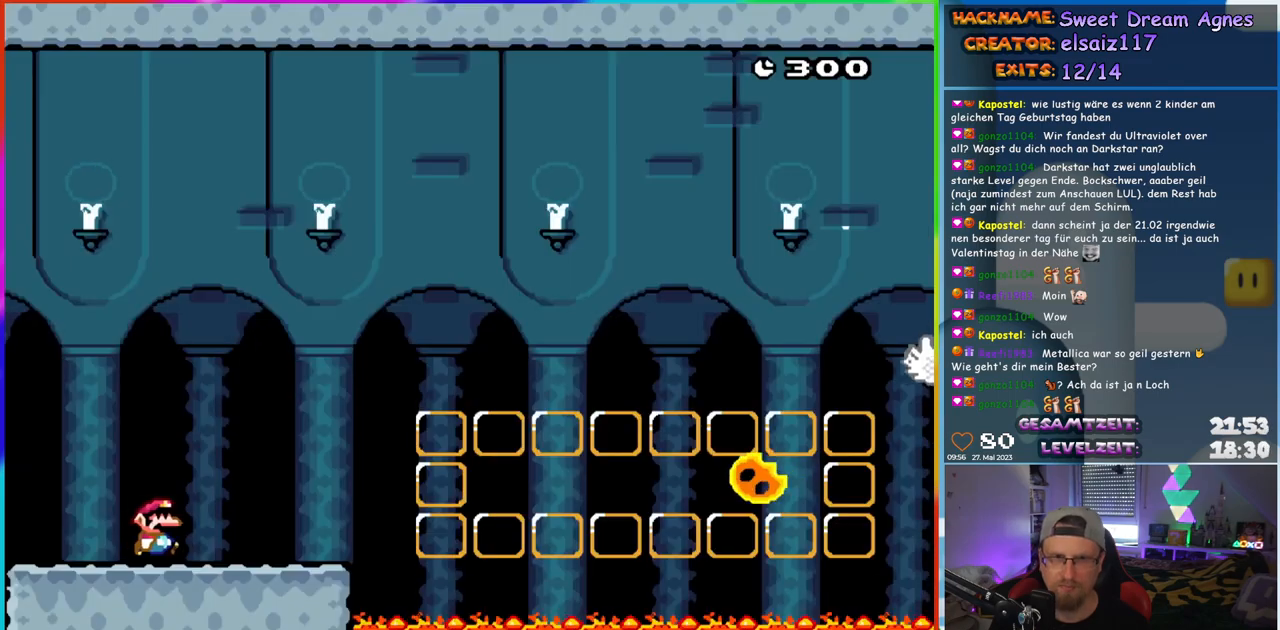
{"buttons": ["A", "X", "DPAD_RIGHT"], "events": [[417, "A", "down"]]}
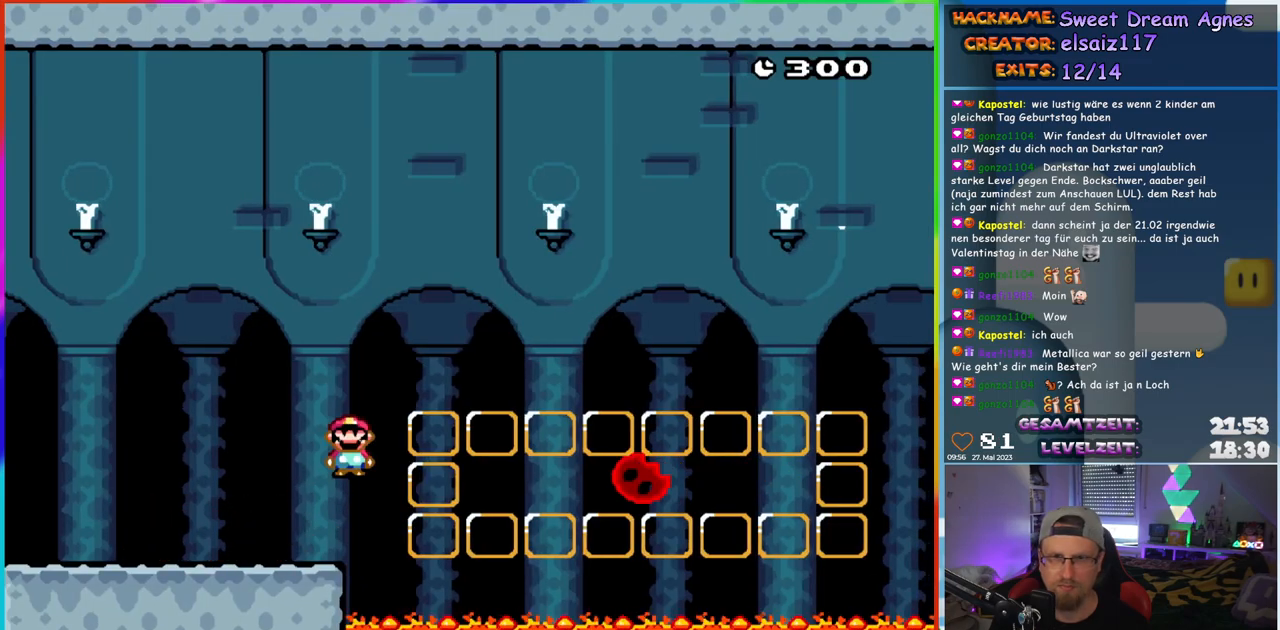
{"buttons": ["A", "X"], "events": [[17, "A", "up"], [117, "A", "down"], [217, "A", "up"], [283, "A", "down"], [350, "DPAD_RIGHT", "up"], [367, "DPAD_LEFT", "down"], [483, "DPAD_LEFT", "up"]]}
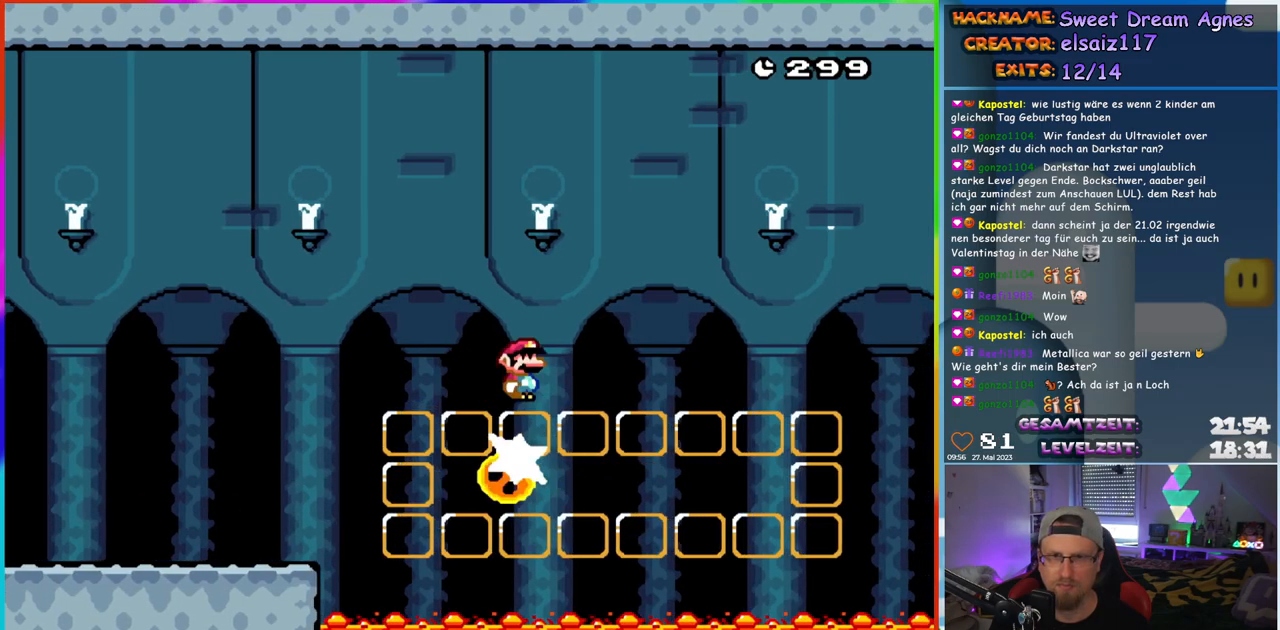
{"buttons": ["A", "X"], "events": [[233, "DPAD_RIGHT", "down"], [317, "DPAD_RIGHT", "up"]]}
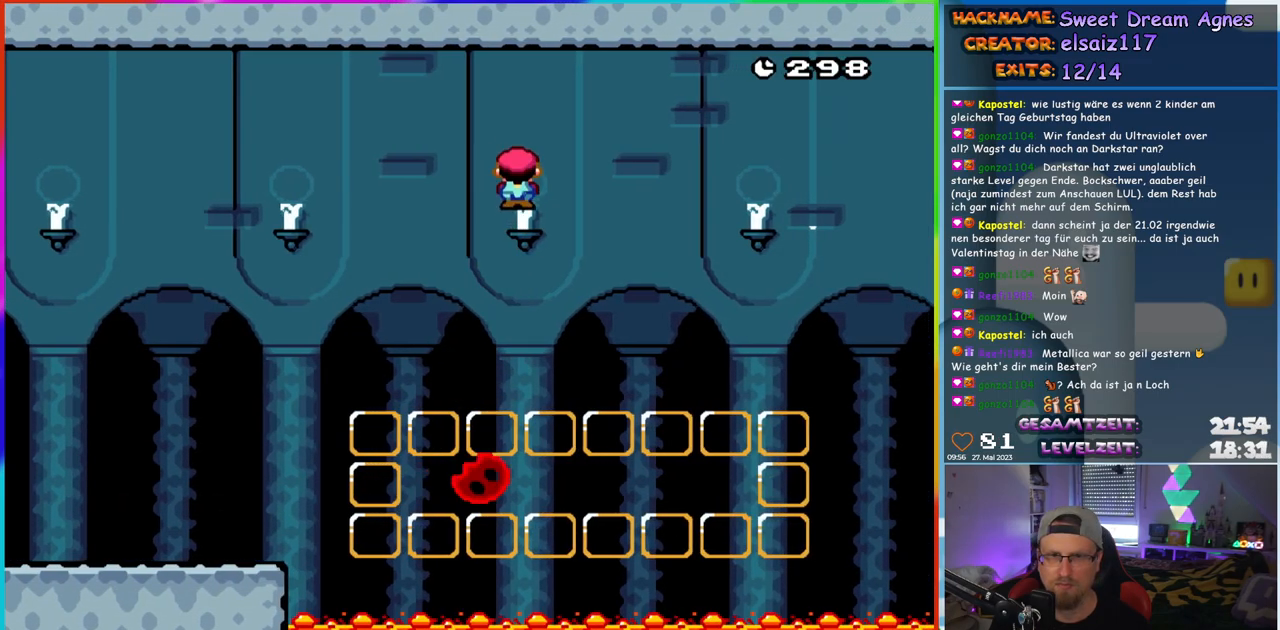
{"buttons": ["X"], "events": [[200, "A", "up"]]}
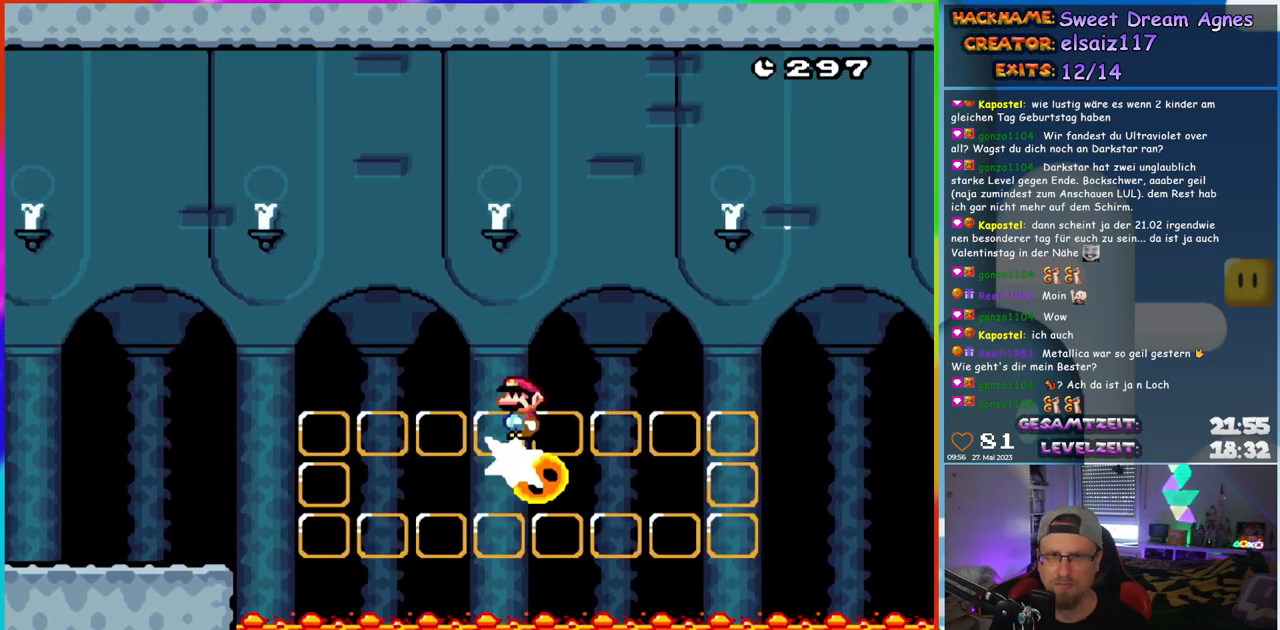
{"buttons": ["X"], "events": [[67, "DPAD_RIGHT", "down"], [117, "DPAD_RIGHT", "up"]]}
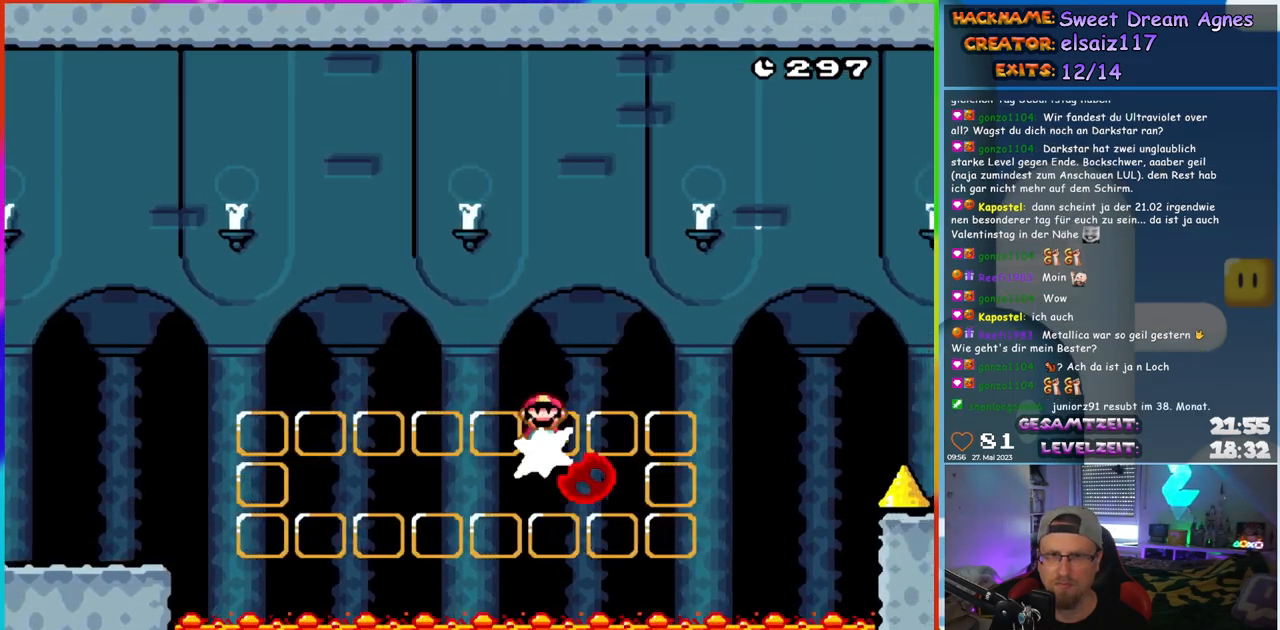
{"buttons": ["A", "X", "DPAD_RIGHT"], "events": [[217, "A", "down"], [300, "DPAD_RIGHT", "down"]]}
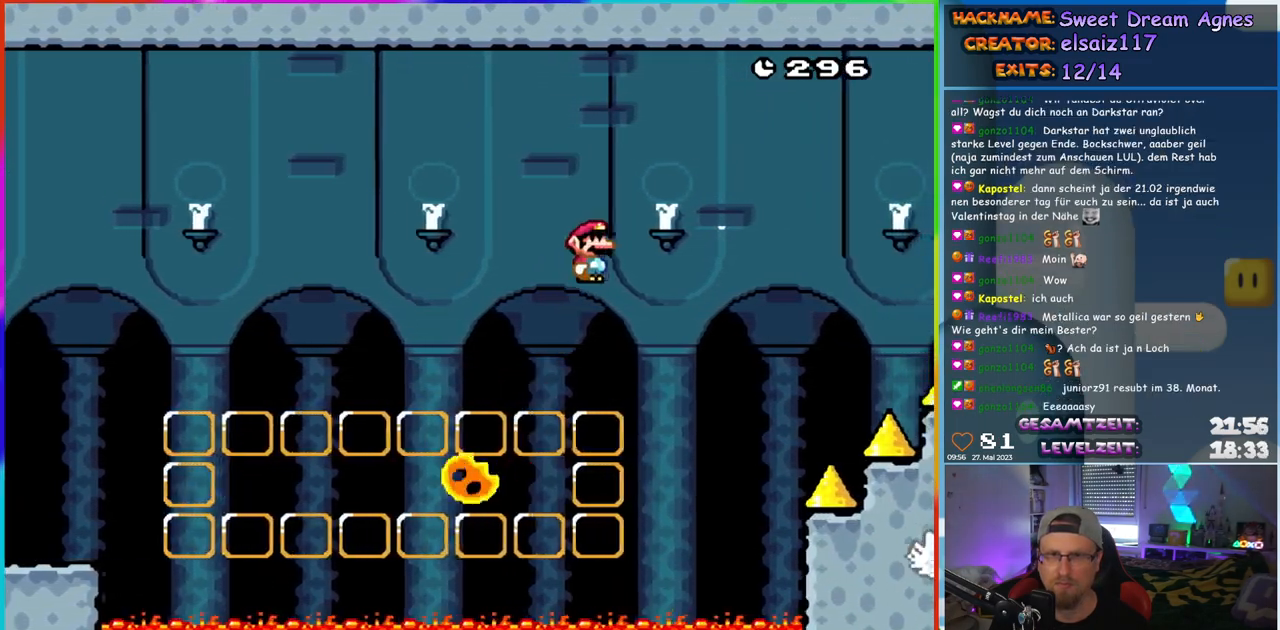
{"buttons": ["A", "X", "DPAD_RIGHT"], "events": [[150, "DPAD_RIGHT", "up"], [183, "DPAD_LEFT", "down"], [283, "DPAD_LEFT", "up"], [283, "DPAD_RIGHT", "down"]]}
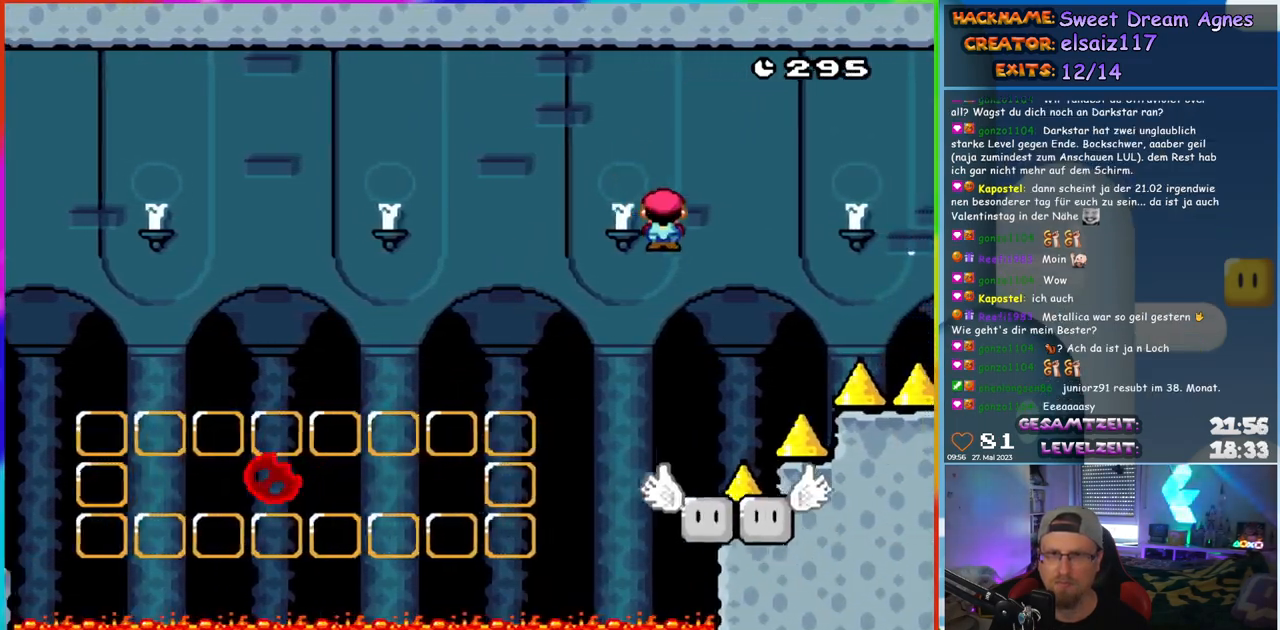
{"buttons": ["Y", "DPAD_LEFT"], "events": [[67, "DPAD_LEFT", "down"], [67, "DPAD_RIGHT", "up"], [133, "A", "up"], [183, "DPAD_LEFT", "up"], [267, "X", "up"], [283, "Y", "down"], [417, "DPAD_LEFT", "down"]]}
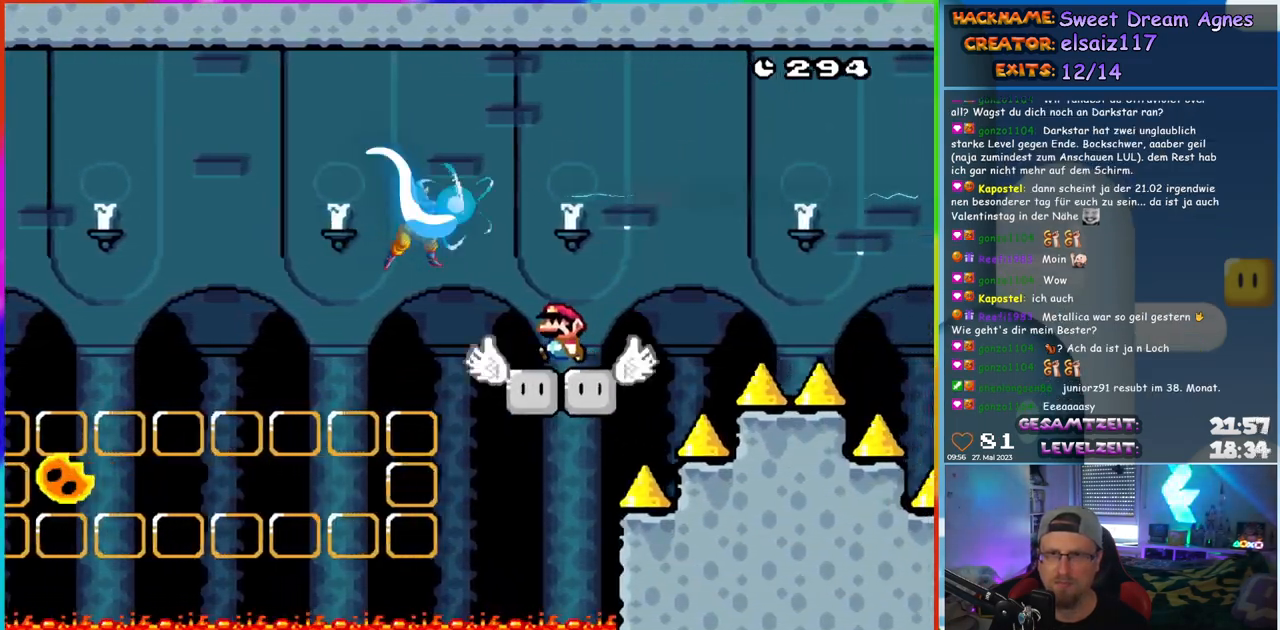
{"buttons": ["Y", "DPAD_RIGHT"], "events": [[33, "DPAD_LEFT", "up"], [433, "DPAD_RIGHT", "down"]]}
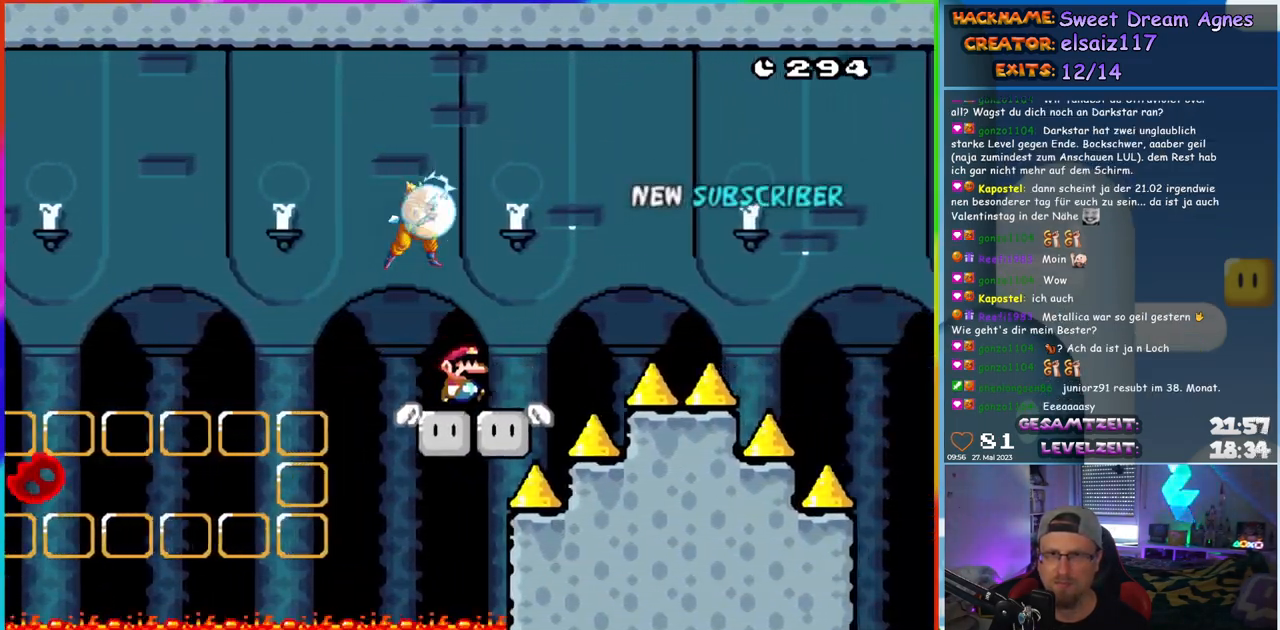
{"buttons": ["B", "Y", "DPAD_RIGHT"], "events": [[167, "B", "down"]]}
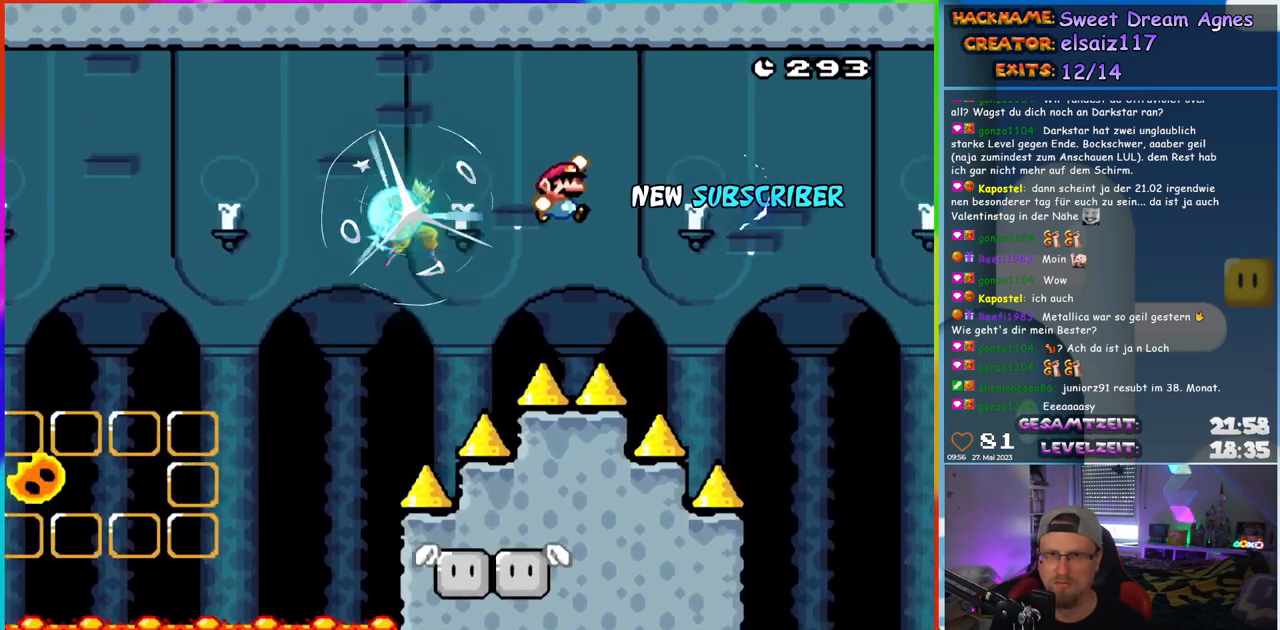
{"buttons": ["B", "Y", "DPAD_LEFT"], "events": [[383, "DPAD_RIGHT", "up"], [400, "DPAD_LEFT", "down"]]}
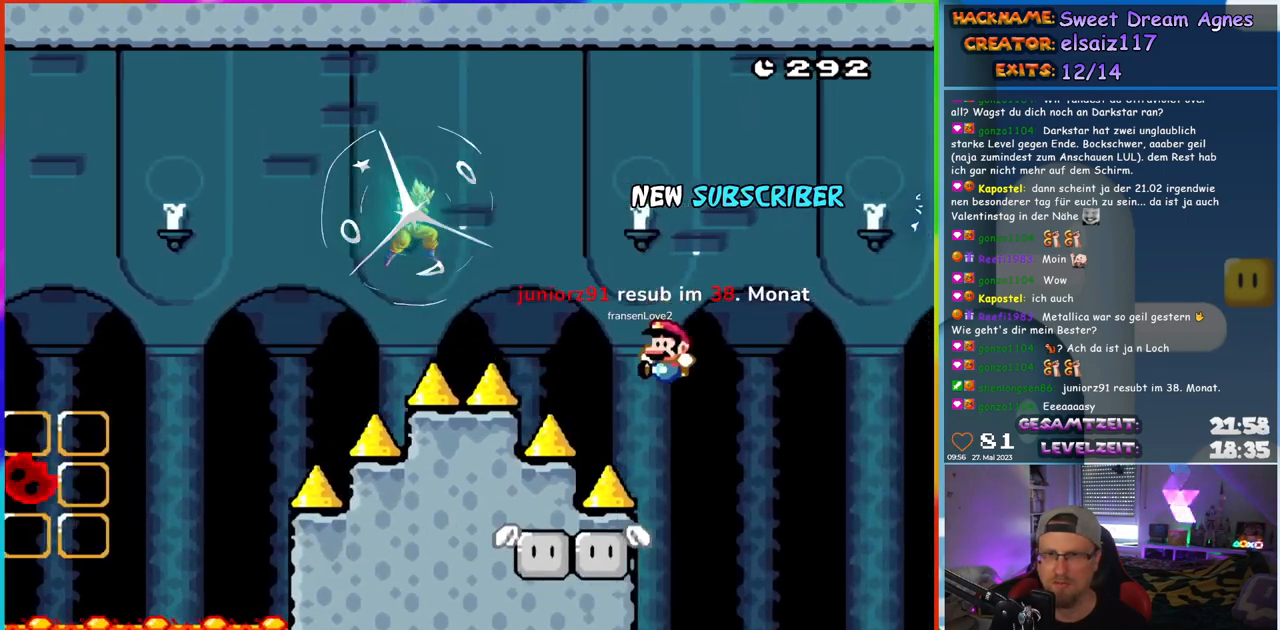
{"buttons": ["Y"], "events": [[67, "DPAD_LEFT", "up"], [217, "B", "up"]]}
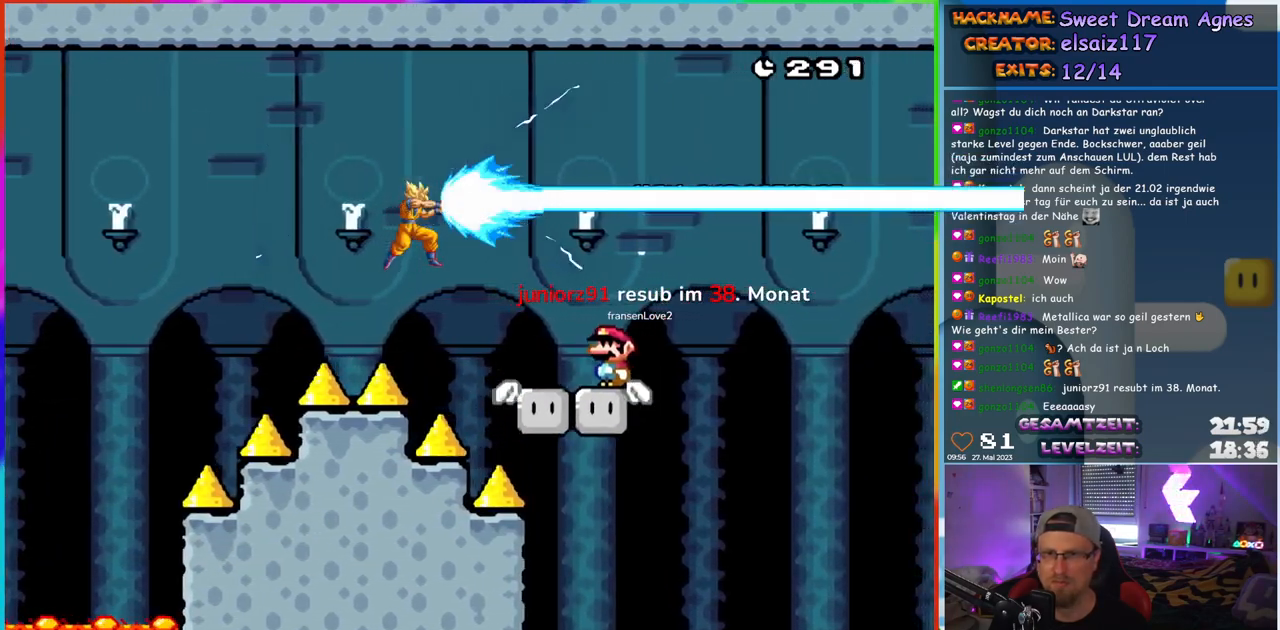
{"buttons": ["Y", "DPAD_RIGHT"], "events": [[450, "DPAD_RIGHT", "down"]]}
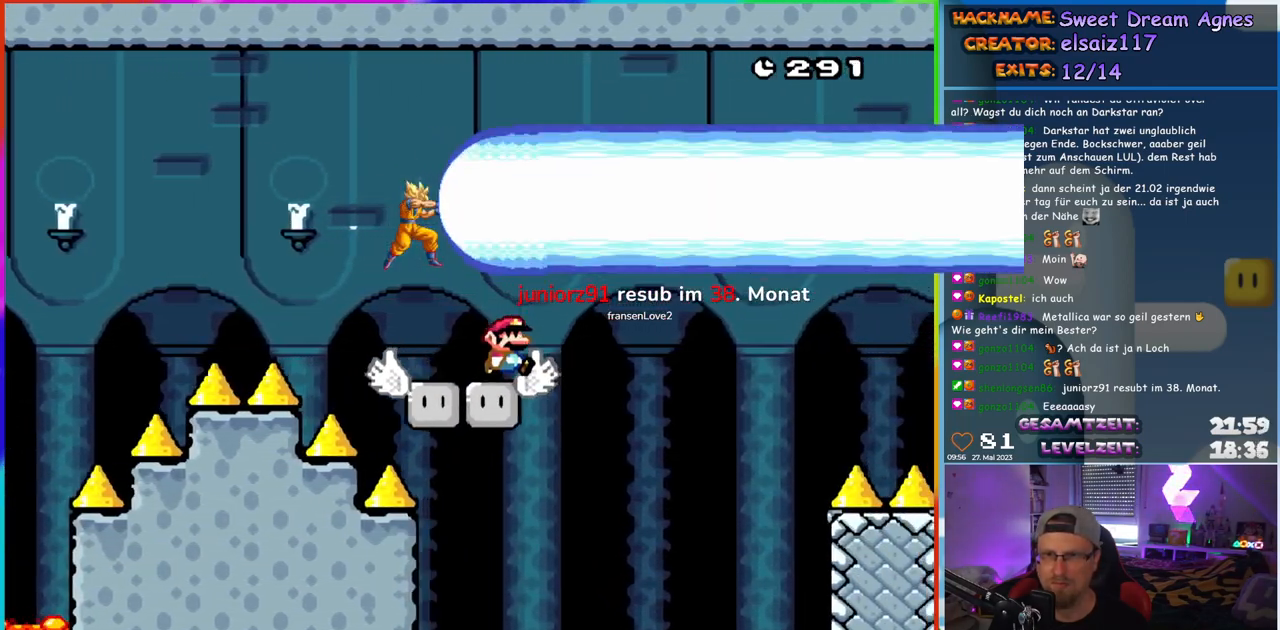
{"buttons": ["B", "Y", "DPAD_RIGHT"], "events": [[133, "B", "down"]]}
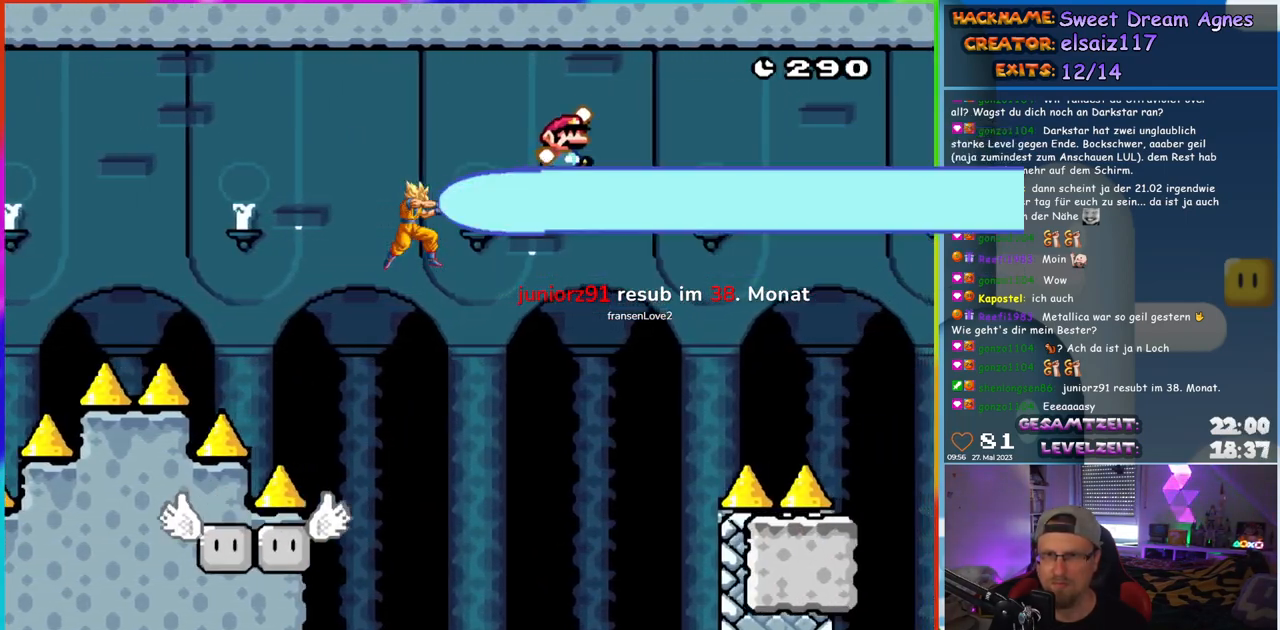
{"buttons": ["B", "Y", "DPAD_RIGHT"], "events": [[100, "DPAD_RIGHT", "up"], [167, "DPAD_LEFT", "down"], [367, "DPAD_LEFT", "up"], [383, "DPAD_RIGHT", "down"]]}
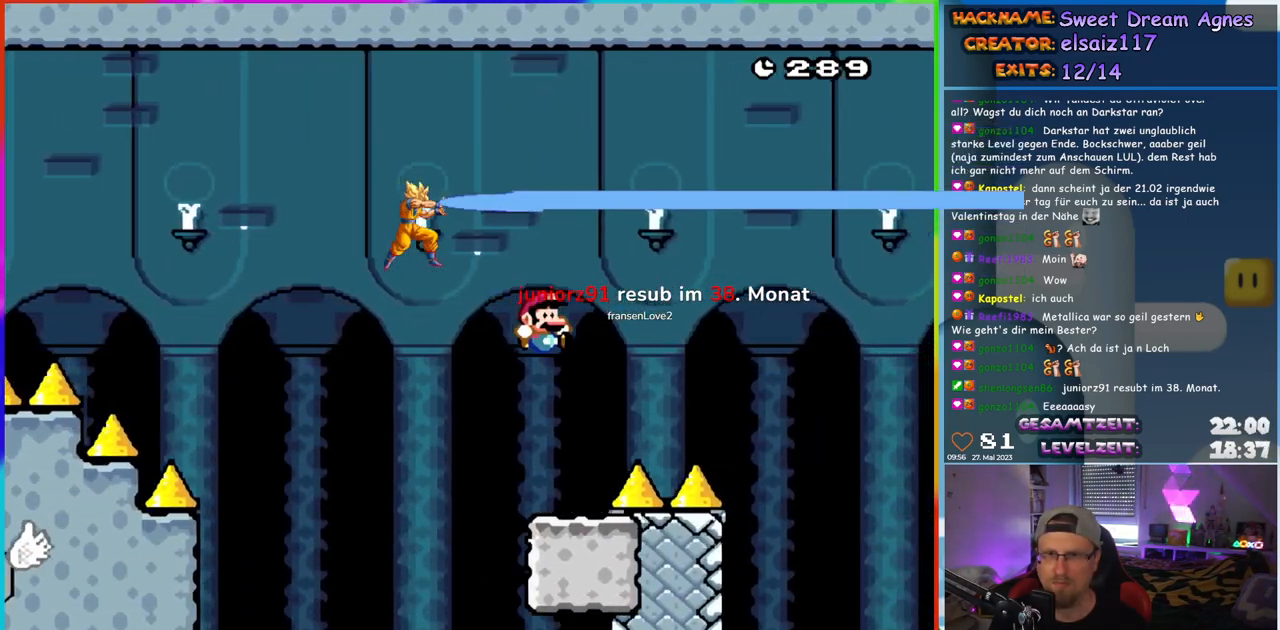
{"buttons": ["Y", "DPAD_RIGHT"], "events": [[83, "DPAD_LEFT", "down"], [83, "DPAD_RIGHT", "up"], [100, "B", "up"], [233, "DPAD_LEFT", "up"], [500, "DPAD_RIGHT", "down"]]}
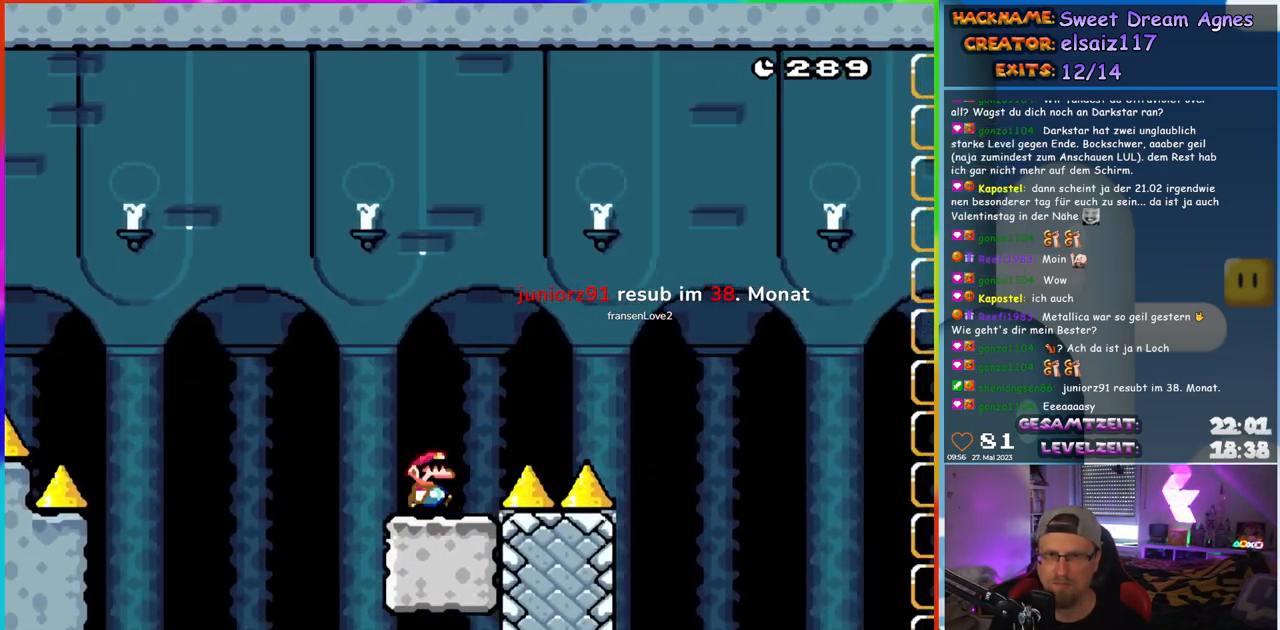
{"buttons": ["Y"], "events": [[50, "DPAD_RIGHT", "up"]]}